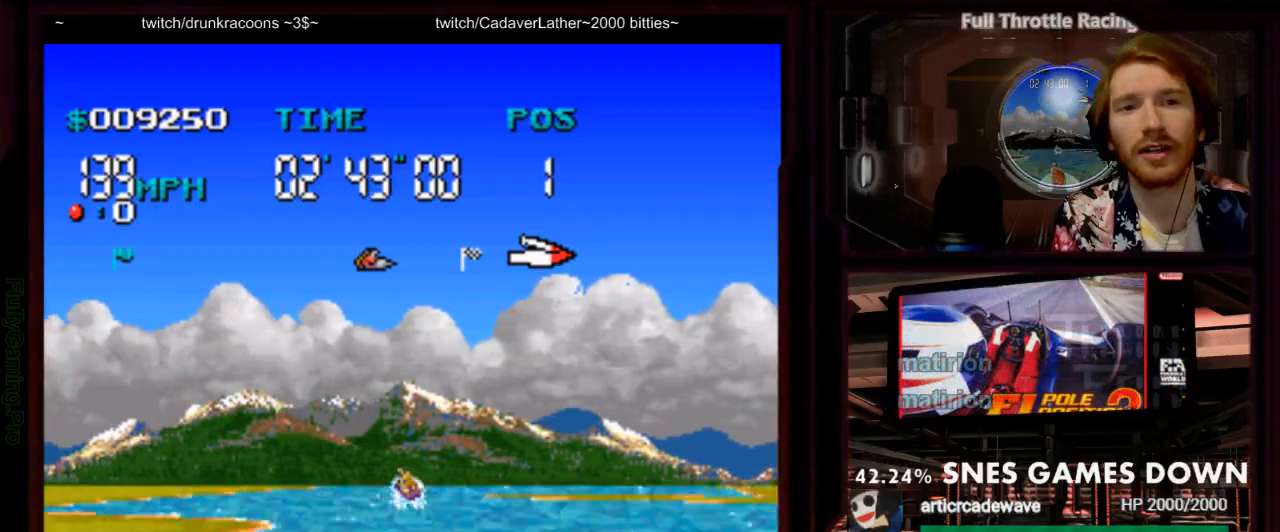
Gameplay with a controller (Nintendo layout); each line is a JSON object with the inputs held at the frame after it (dt_ms = milliseconds from this image to that frame). "events" lists button and stick changes between this image and that frame as [ms after this image, input, new state], when the widget could be followed in between. Not read: L3 R3 SELECT START.
{"dt_ms": 1000, "buttons": ["A"]}
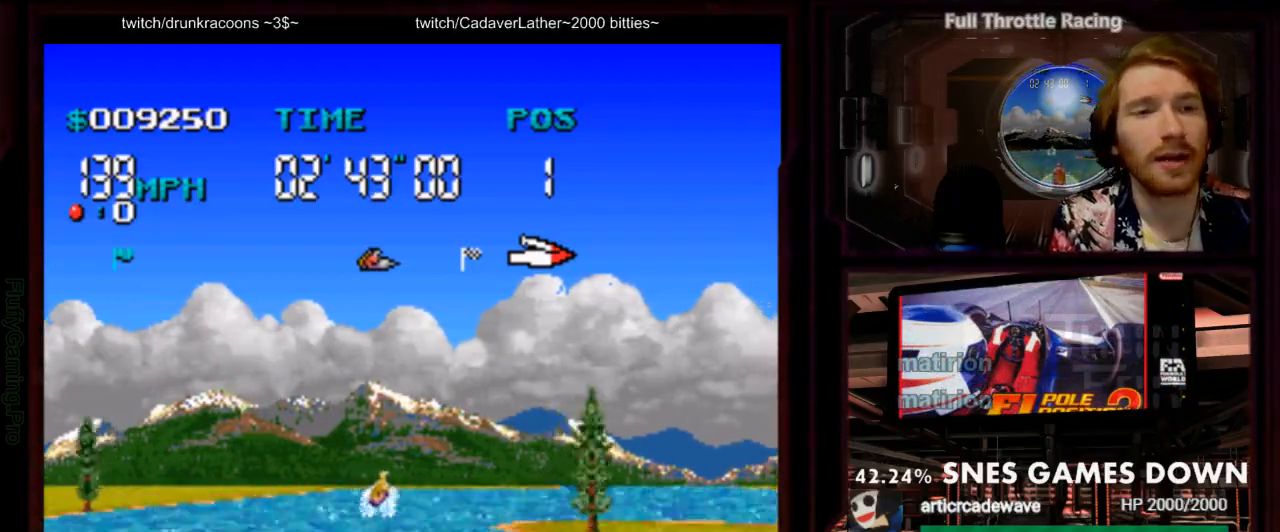
{"dt_ms": 500, "buttons": ["A", "Y"], "events": [[183, "DPAD_RIGHT", "down"], [400, "Y", "down"], [433, "DPAD_RIGHT", "up"]]}
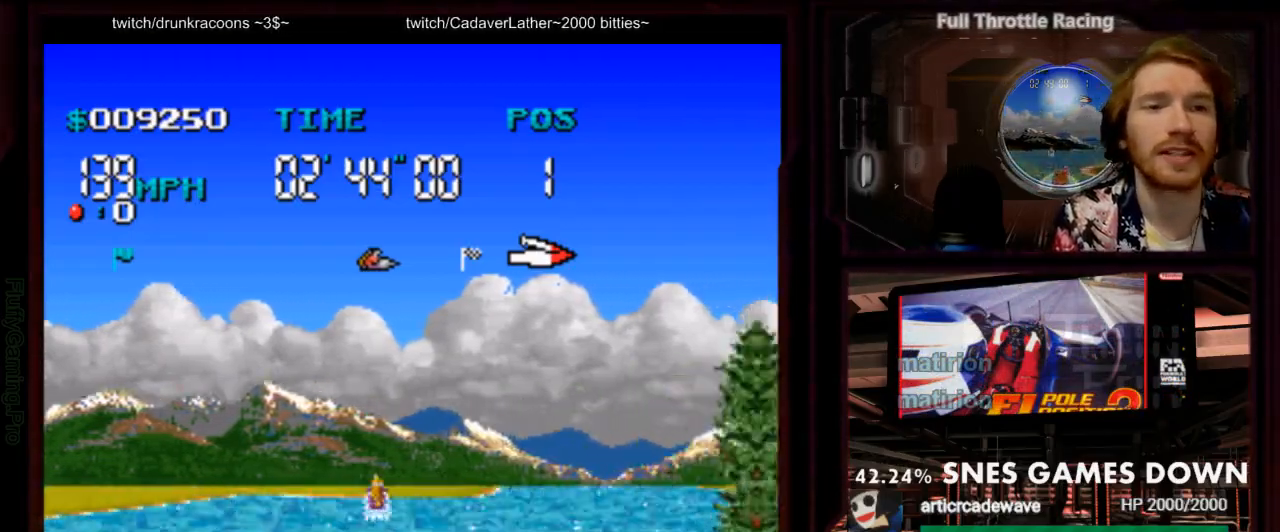
{"dt_ms": 500, "buttons": ["A"], "events": [[33, "Y", "up"], [133, "DPAD_RIGHT", "down"], [300, "A", "up"], [317, "DPAD_RIGHT", "up"], [400, "A", "down"]]}
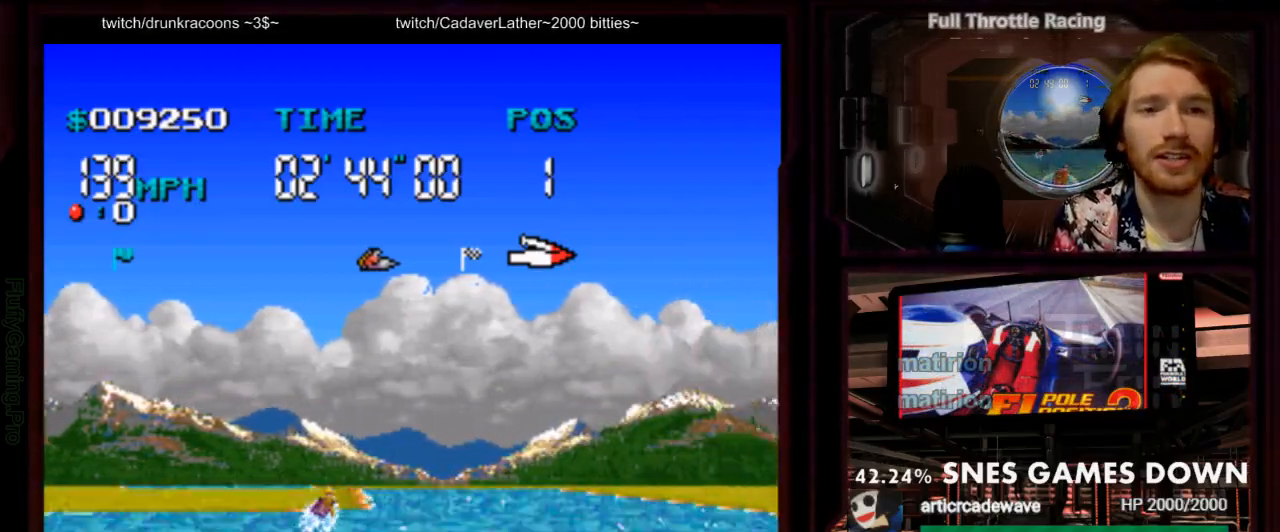
{"dt_ms": 500, "buttons": ["A", "DPAD_RIGHT"], "events": [[133, "DPAD_RIGHT", "down"], [267, "DPAD_RIGHT", "up"], [500, "DPAD_RIGHT", "down"]]}
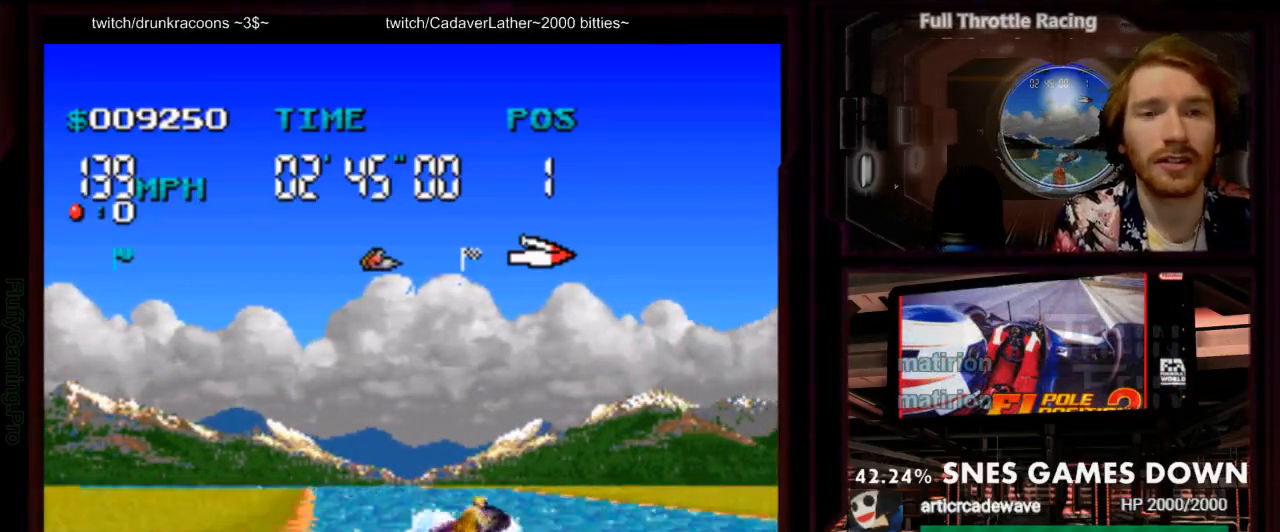
{"dt_ms": 500, "buttons": ["A", "DPAD_RIGHT"], "events": [[150, "DPAD_RIGHT", "up"], [483, "DPAD_RIGHT", "down"]]}
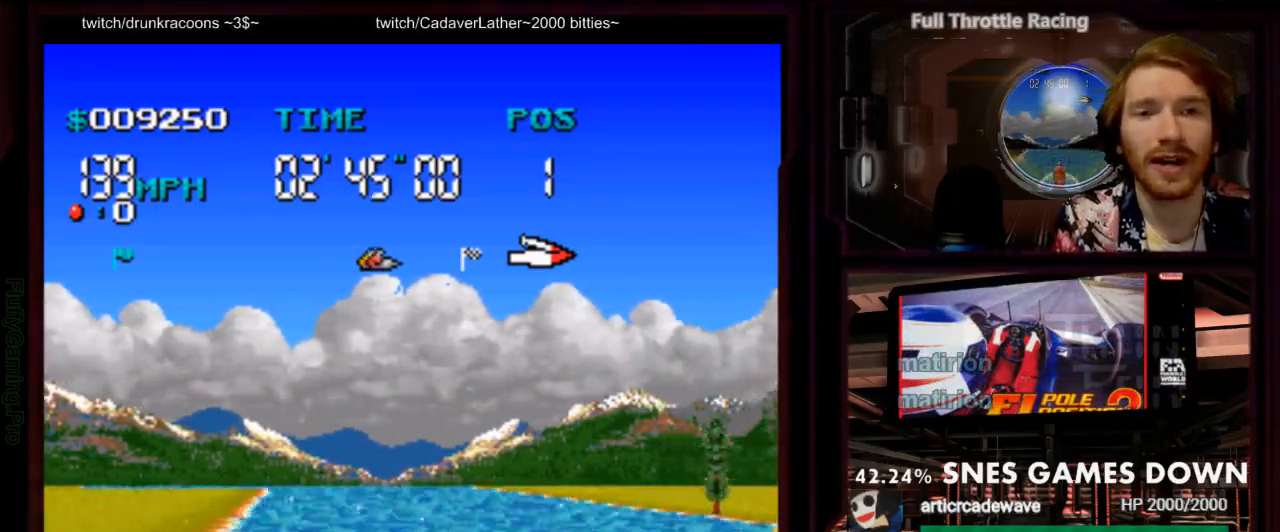
{"dt_ms": 1000, "buttons": ["A"], "events": [[117, "DPAD_RIGHT", "up"], [433, "DPAD_LEFT", "down"], [517, "DPAD_LEFT", "up"], [633, "DPAD_LEFT", "down"], [750, "DPAD_LEFT", "up"]]}